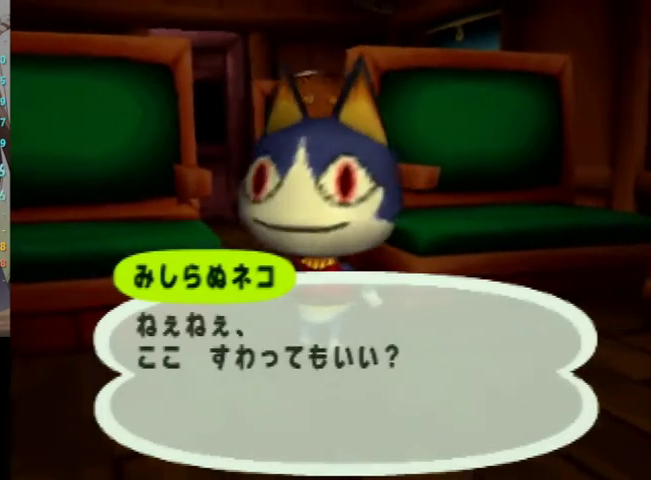
Gameplay with a controller (Nintendo layout); each line is a JSON object with the inputs held at the frame after it. "events" lists button and stick changes between this image and that frame as [ms after this image, input, new state], when the widget could be followed in between. Not read: L3 R3.
{"buttons": [], "left_stick": "center", "right_stick": "center", "events": []}
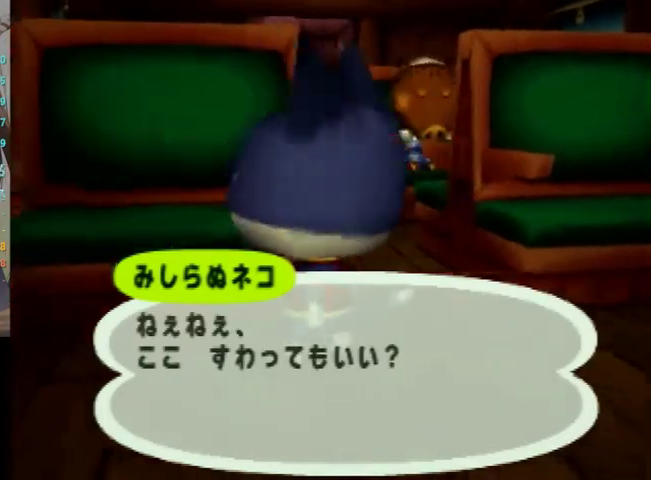
{"buttons": [], "left_stick": "center", "right_stick": "center", "events": []}
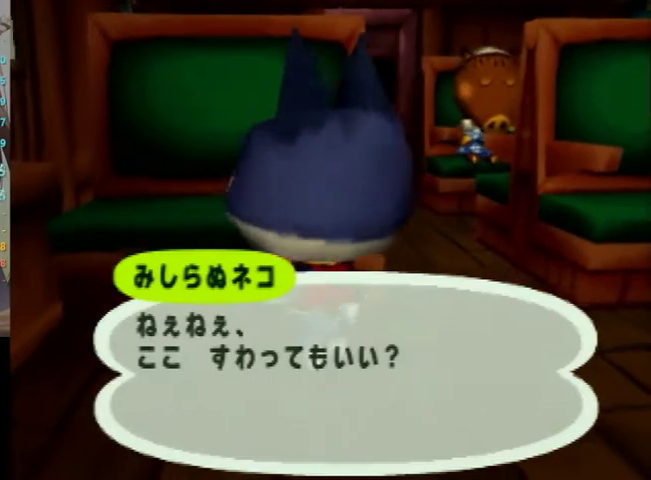
{"buttons": ["B"], "left_stick": "center", "right_stick": "center", "events": [[433, "A", "down"], [467, "A", "up"], [467, "B", "down"]]}
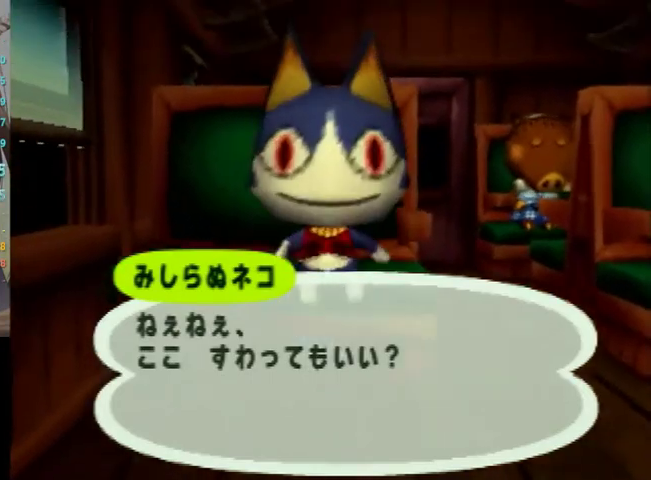
{"buttons": ["B"], "left_stick": "center", "right_stick": "center", "events": [[33, "A", "down"], [33, "B", "up"], [100, "A", "up"], [100, "B", "down"], [167, "B", "up"], [200, "A", "down"], [233, "A", "up"], [233, "B", "down"], [300, "A", "down"], [300, "B", "up"], [367, "A", "up"], [367, "B", "down"], [400, "B", "up"], [467, "A", "down"], [500, "A", "up"], [500, "B", "down"]]}
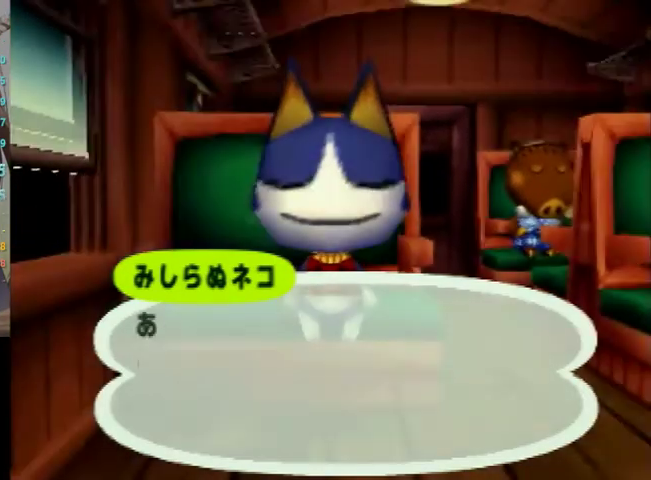
{"buttons": [], "left_stick": "center", "right_stick": "center", "events": [[33, "B", "up"], [67, "A", "down"], [133, "A", "up"], [133, "B", "down"], [200, "B", "up"], [233, "A", "down"], [300, "A", "up"], [300, "B", "down"], [333, "B", "up"], [400, "A", "down"], [433, "A", "up"], [433, "B", "down"], [500, "B", "up"]]}
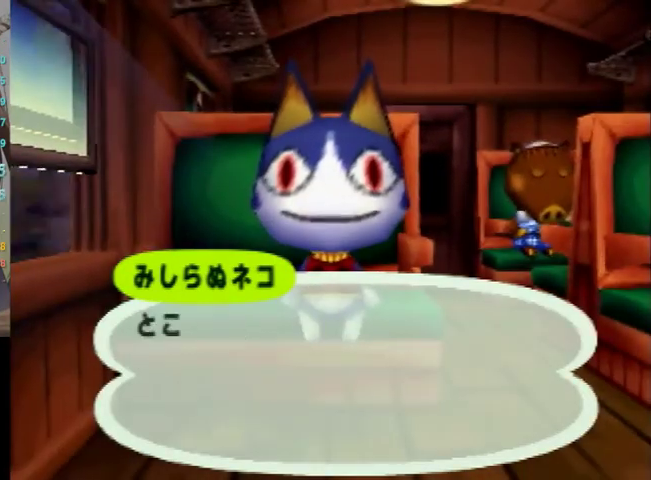
{"buttons": [], "left_stick": "center", "right_stick": "center", "events": [[33, "A", "down"], [100, "A", "up"], [100, "B", "down"], [133, "B", "up"], [167, "A", "down"], [200, "A", "up"], [200, "B", "down"], [233, "B", "up"], [300, "A", "down"], [333, "A", "up"], [333, "B", "down"], [400, "B", "up"], [433, "A", "down"], [467, "A", "up"], [467, "B", "down"], [500, "B", "up"]]}
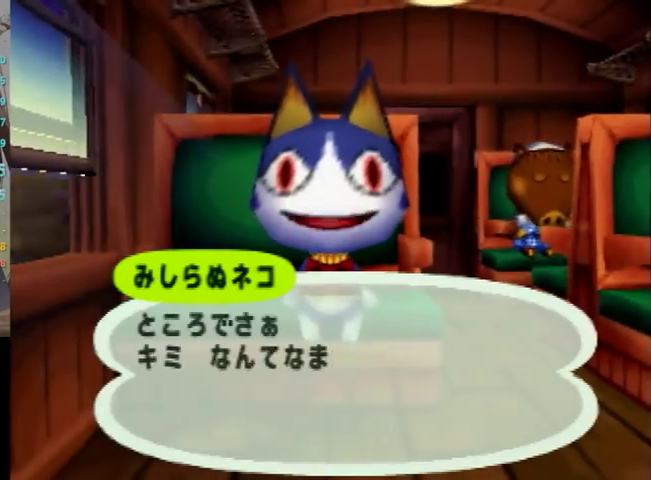
{"buttons": ["A"], "left_stick": "center", "right_stick": "center", "events": [[33, "A", "down"], [100, "A", "up"], [167, "A", "down"], [233, "A", "up"], [300, "A", "down"]]}
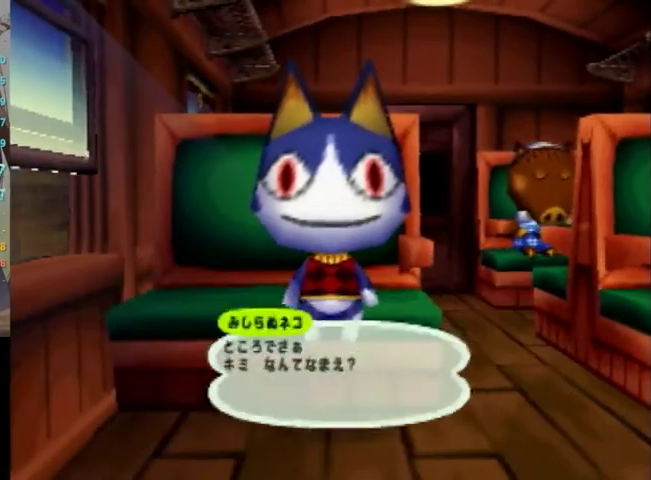
{"buttons": [], "left_stick": "left", "right_stick": "center", "events": [[33, "A", "up"], [467, "left_stick", "left"]]}
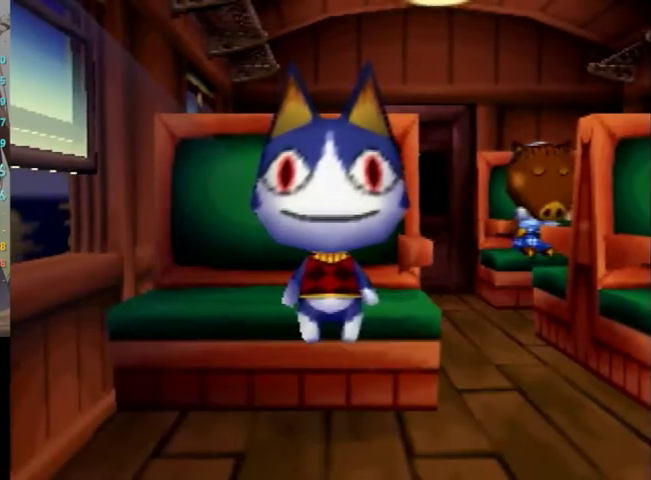
{"buttons": ["A"], "left_stick": "left", "right_stick": "center", "events": [[367, "A", "down"], [400, "A", "up"], [467, "A", "down"]]}
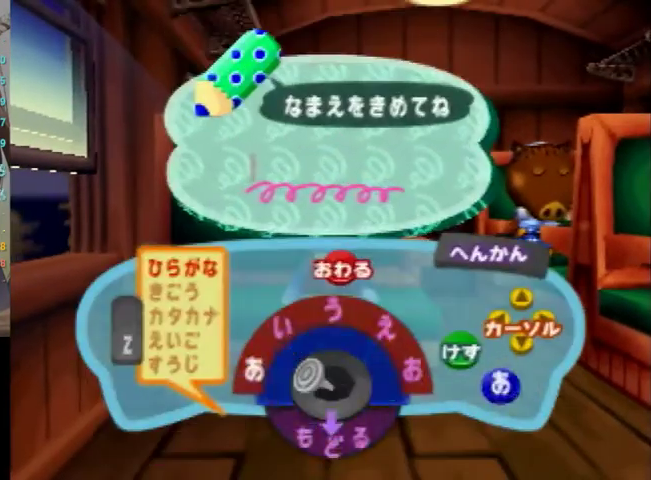
{"buttons": [], "left_stick": "center", "right_stick": "center", "events": [[33, "A", "up"], [100, "left_stick", "center"], [167, "START", "down"], [267, "START", "up"]]}
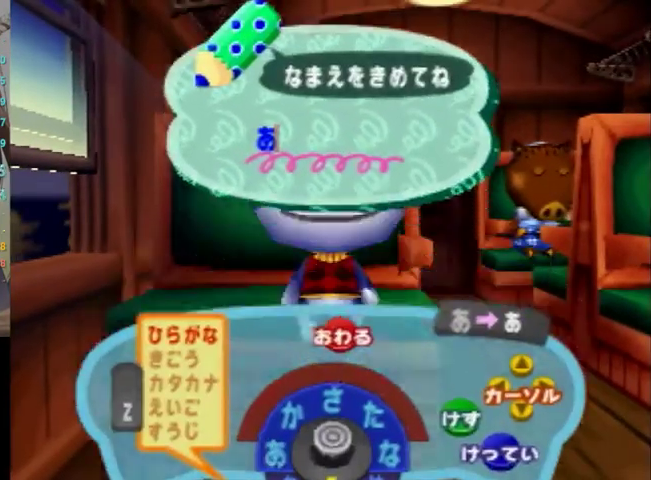
{"buttons": [], "left_stick": "center", "right_stick": "center", "events": []}
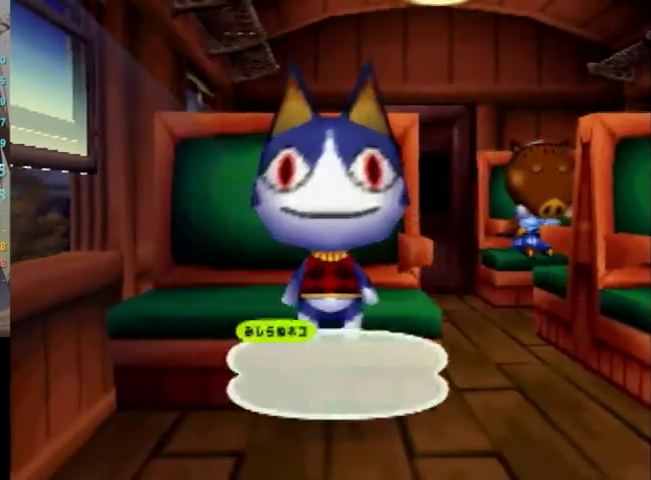
{"buttons": [], "left_stick": "center", "right_stick": "center", "events": [[167, "B", "down"], [233, "A", "down"], [233, "B", "up"], [300, "A", "up"], [300, "B", "down"], [367, "B", "up"], [400, "A", "down"], [400, "B", "down"], [433, "A", "up"], [467, "A", "down"], [467, "B", "up"], [500, "A", "up"]]}
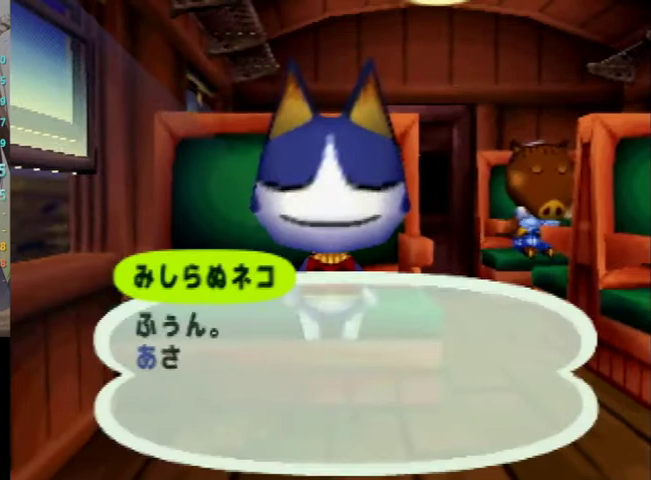
{"buttons": ["A"], "left_stick": "center", "right_stick": "center", "events": [[100, "A", "down"], [133, "A", "up"], [233, "A", "down"], [267, "A", "up"], [267, "B", "down"], [300, "B", "up"], [333, "A", "down"], [400, "A", "up"], [400, "B", "down"], [433, "B", "up"], [500, "A", "down"]]}
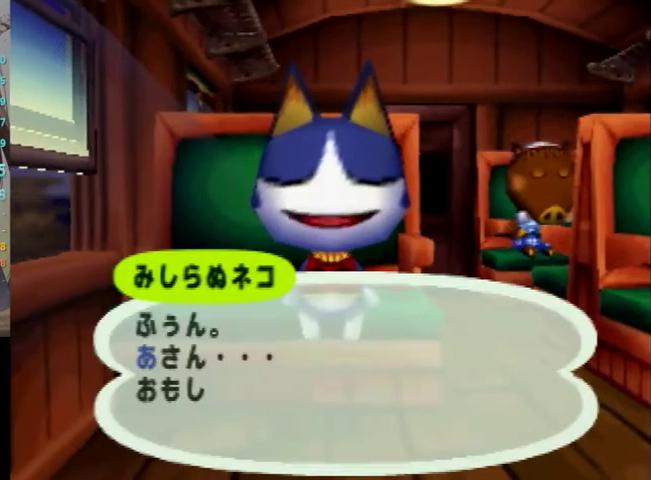
{"buttons": [], "left_stick": "center", "right_stick": "center", "events": [[33, "A", "up"], [100, "A", "down"], [167, "A", "up"], [167, "B", "down"], [200, "B", "up"], [233, "A", "down"], [300, "B", "down"], [333, "A", "up"], [367, "B", "up"], [400, "A", "down"], [467, "A", "up"]]}
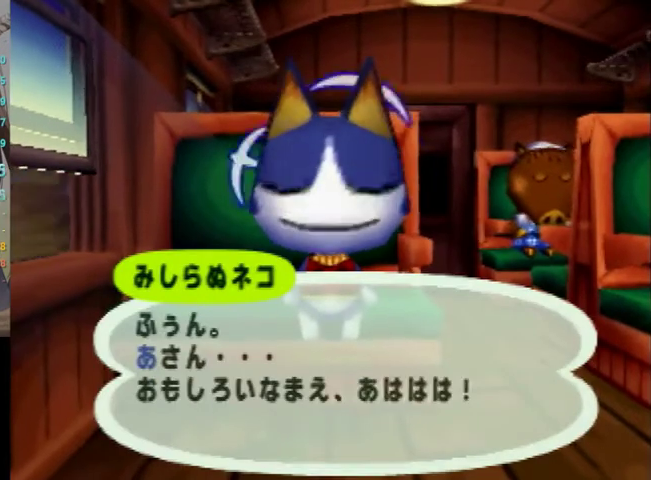
{"buttons": ["B"], "left_stick": "center", "right_stick": "center", "events": [[33, "A", "down"], [100, "A", "up"], [167, "A", "down"], [200, "A", "up"], [200, "B", "down"], [300, "B", "up"], [333, "A", "down"], [367, "A", "up"], [367, "B", "down"], [467, "A", "down"], [467, "B", "up"], [500, "A", "up"], [500, "B", "down"]]}
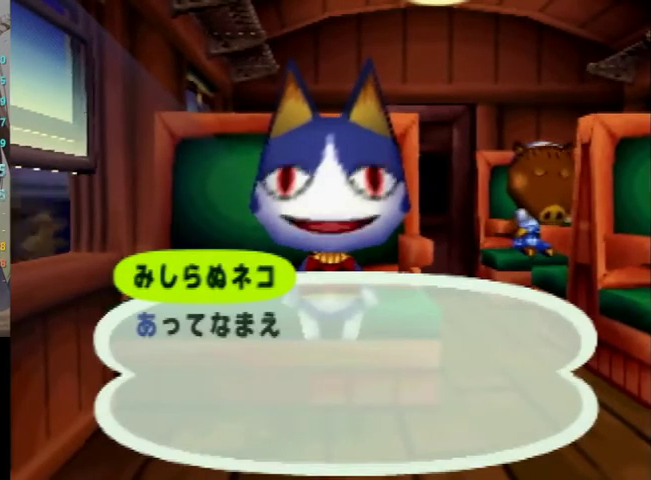
{"buttons": [], "left_stick": "center", "right_stick": "center", "events": [[100, "B", "up"], [133, "A", "down"], [133, "B", "down"], [167, "A", "up"], [200, "B", "up"], [267, "A", "down"], [333, "A", "up"], [333, "B", "down"], [367, "B", "up"], [400, "A", "down"], [467, "A", "up"]]}
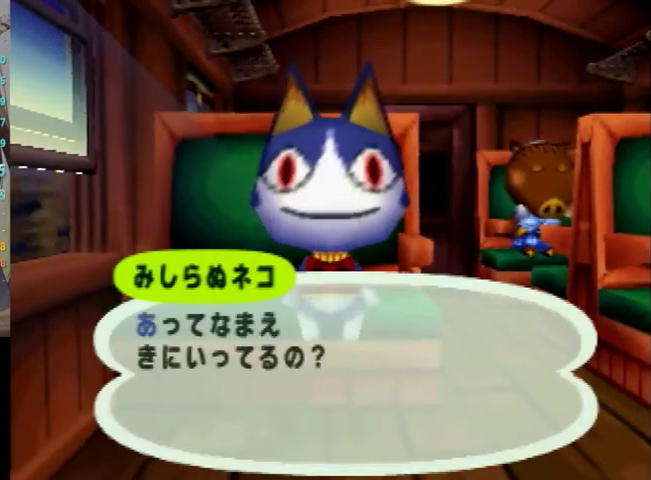
{"buttons": [], "left_stick": "center", "right_stick": "center", "events": [[33, "A", "down"], [100, "A", "up"], [233, "A", "down"], [300, "A", "up"], [400, "A", "down"], [433, "A", "up"]]}
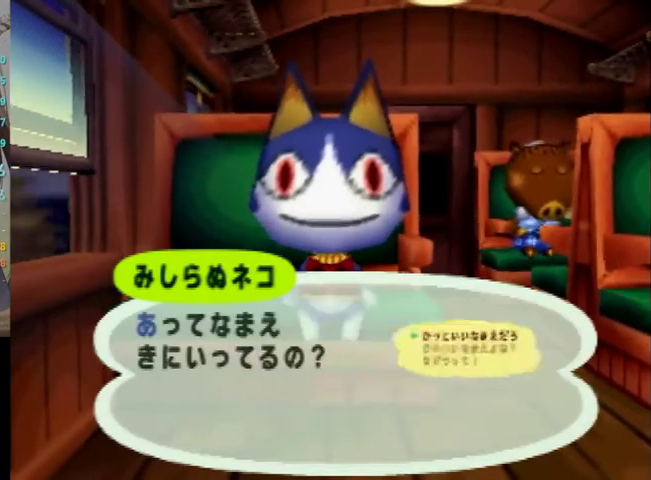
{"buttons": [], "left_stick": "center", "right_stick": "center", "events": [[33, "A", "down"], [133, "A", "up"], [133, "B", "down"], [167, "B", "up"], [200, "A", "down"], [267, "A", "up"], [267, "B", "down"], [300, "B", "up"], [333, "A", "down"], [367, "B", "down"], [400, "A", "up"], [433, "B", "up"], [467, "A", "down"], [500, "A", "up"]]}
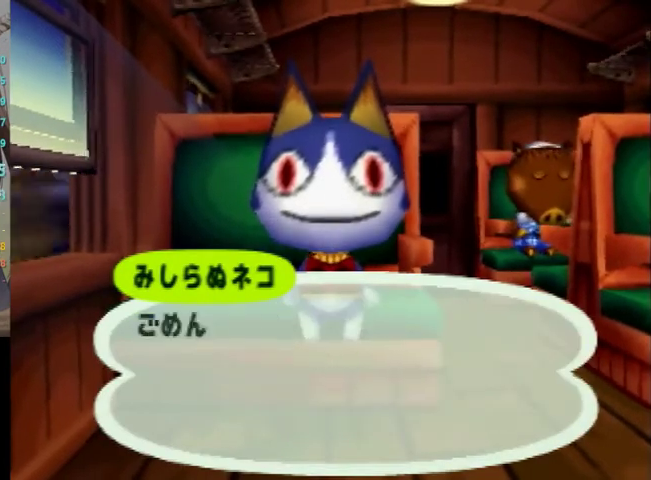
{"buttons": [], "left_stick": "center", "right_stick": "center", "events": [[100, "A", "down"], [100, "B", "down"], [133, "A", "up"], [233, "A", "down"], [233, "B", "up"], [267, "B", "down"], [300, "A", "up"], [333, "B", "up"], [400, "A", "down"], [433, "A", "up"], [433, "B", "down"], [500, "B", "up"]]}
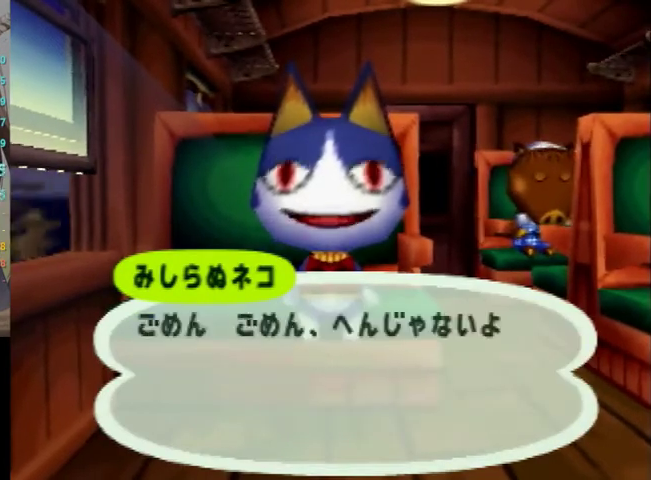
{"buttons": ["A"], "left_stick": "center", "right_stick": "center", "events": [[33, "A", "down"], [67, "A", "up"], [67, "B", "down"], [100, "B", "up"], [167, "A", "down"], [233, "A", "up"], [233, "B", "down"], [267, "B", "up"], [333, "A", "down"], [367, "B", "down"], [400, "A", "up"], [433, "B", "up"], [500, "A", "down"]]}
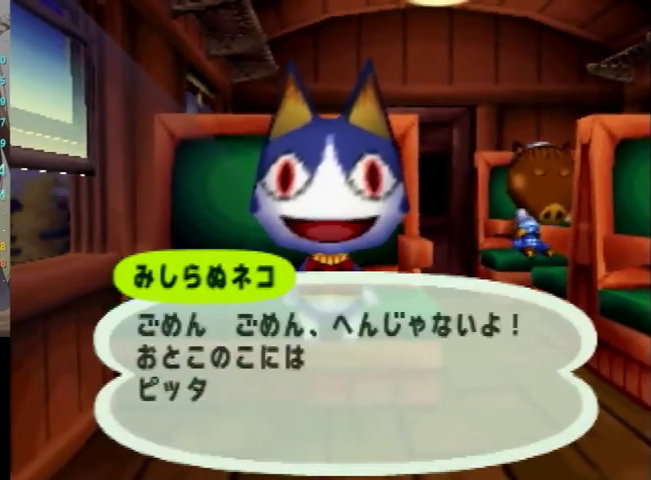
{"buttons": [], "left_stick": "center", "right_stick": "center", "events": [[33, "A", "up"], [67, "A", "down"], [167, "A", "up"], [267, "A", "down"], [333, "A", "up"], [333, "B", "down"], [400, "B", "up"], [467, "B", "down"], [500, "B", "up"]]}
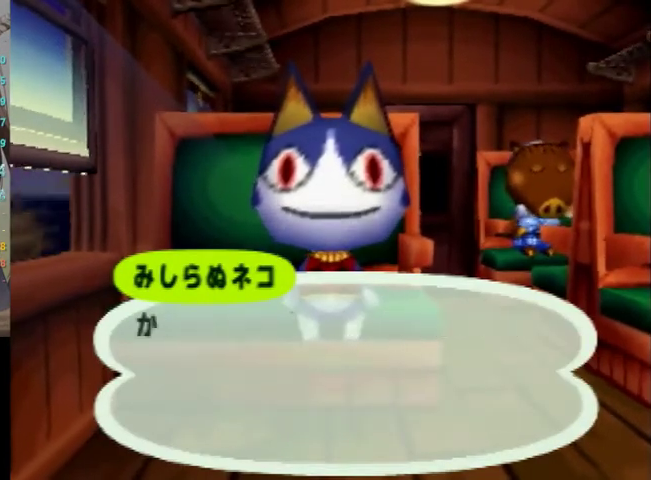
{"buttons": [], "left_stick": "center", "right_stick": "center", "events": [[33, "A", "down"], [67, "B", "down"], [100, "A", "up"], [133, "B", "up"], [233, "B", "down"], [300, "B", "up"], [367, "A", "down"], [467, "A", "up"], [467, "B", "down"], [500, "B", "up"]]}
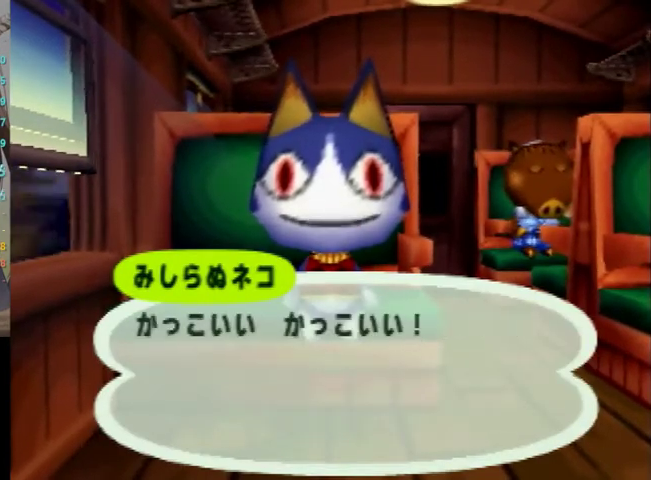
{"buttons": ["A"], "left_stick": "center", "right_stick": "center", "events": [[33, "A", "down"], [67, "B", "down"], [100, "A", "up"], [133, "B", "up"], [167, "A", "down"], [233, "B", "down"], [267, "A", "up"], [300, "B", "up"], [333, "A", "down"], [400, "A", "up"], [400, "B", "down"], [433, "B", "up"], [500, "A", "down"]]}
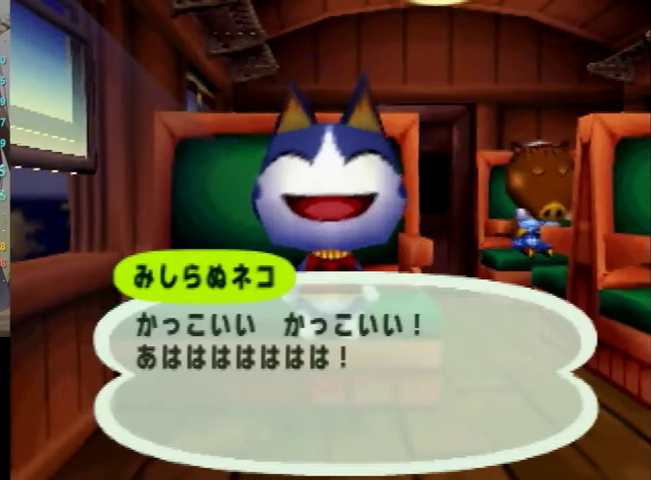
{"buttons": [], "left_stick": "center", "right_stick": "center", "events": [[33, "B", "down"], [100, "A", "up"], [100, "B", "up"], [167, "A", "down"], [167, "B", "down"], [200, "A", "up"], [233, "B", "up"], [267, "A", "down"], [333, "A", "up"], [333, "B", "down"], [367, "B", "up"], [467, "A", "down"], [467, "B", "down"], [500, "A", "up"], [500, "B", "up"]]}
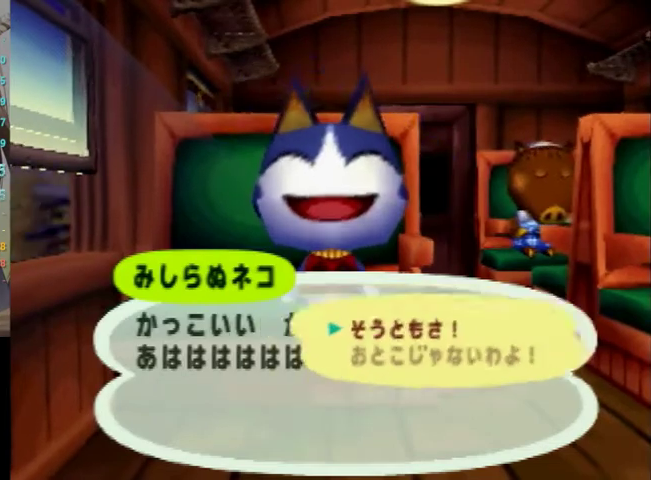
{"buttons": [], "left_stick": "center", "right_stick": "center", "events": [[67, "A", "down"], [133, "A", "up"], [233, "A", "down"], [267, "A", "up"], [267, "B", "down"], [367, "B", "up"], [433, "A", "down"], [467, "A", "up"]]}
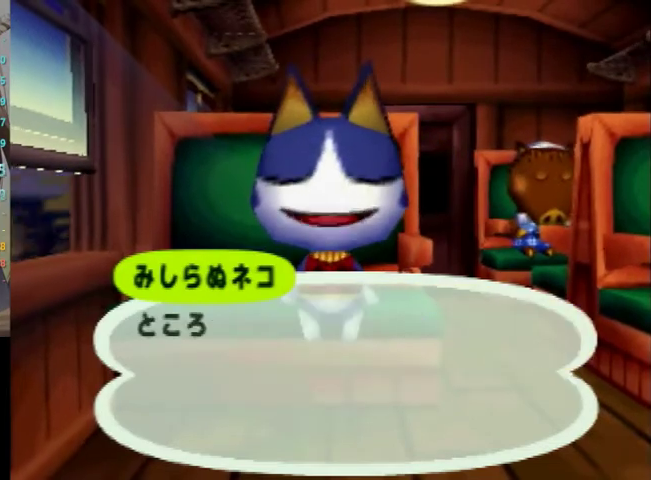
{"buttons": ["A", "B"], "left_stick": "center", "right_stick": "center", "events": [[33, "A", "down"], [100, "A", "up"], [100, "B", "down"], [133, "B", "up"], [200, "A", "down"], [233, "B", "down"], [267, "A", "up"], [300, "B", "up"], [367, "A", "down"], [367, "B", "down"], [433, "A", "up"], [433, "B", "up"], [467, "A", "down"], [500, "B", "down"]]}
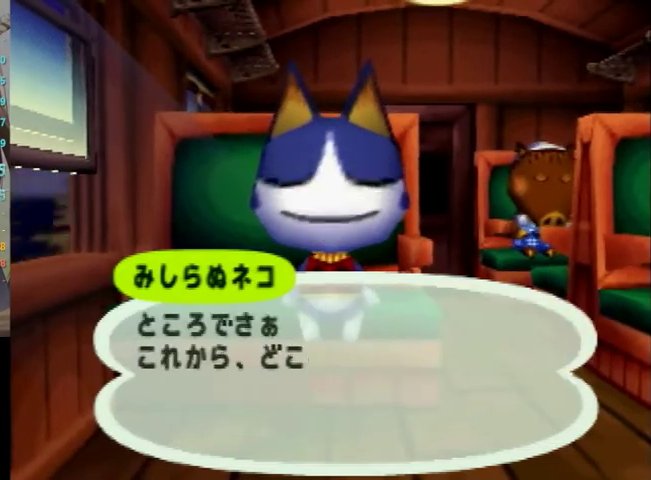
{"buttons": ["A"], "left_stick": "center", "right_stick": "center", "events": [[33, "A", "up"], [33, "B", "up"], [67, "A", "down"], [233, "A", "up"], [300, "A", "down"], [367, "A", "up"], [367, "B", "down"], [400, "B", "up"], [467, "A", "down"]]}
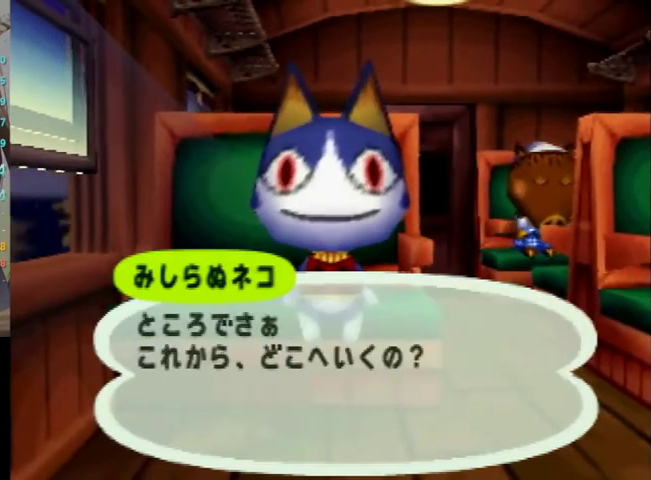
{"buttons": [], "left_stick": "center", "right_stick": "center", "events": [[133, "A", "up"]]}